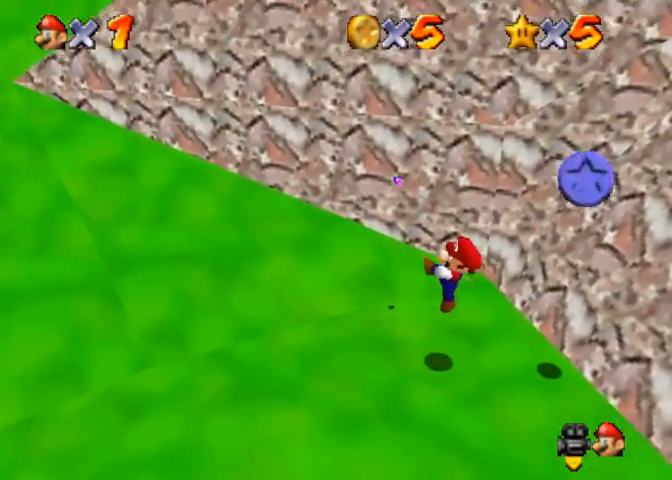
Gameplay with a controller (PlayStation layout); each line is a JSON object with the inputs held at the frame after it. "events" lists button and stick changes between this image and that frame as [ms after this image, input, new state], when the widget could be followed in between.
{"buttons": [], "left_stick": "down-right", "right_stick": "center", "events": [[300, "right_stick", "down-left"], [467, "right_stick", "center"]]}
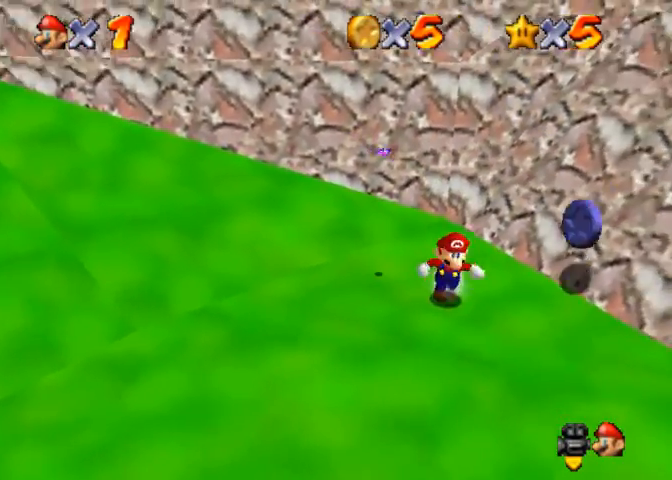
{"buttons": ["CROSS"], "left_stick": "up-right", "right_stick": "center", "events": [[33, "left_stick", "right"], [100, "right_stick", "down-left"], [200, "left_stick", "up-right"], [300, "right_stick", "center"], [467, "CROSS", "down"]]}
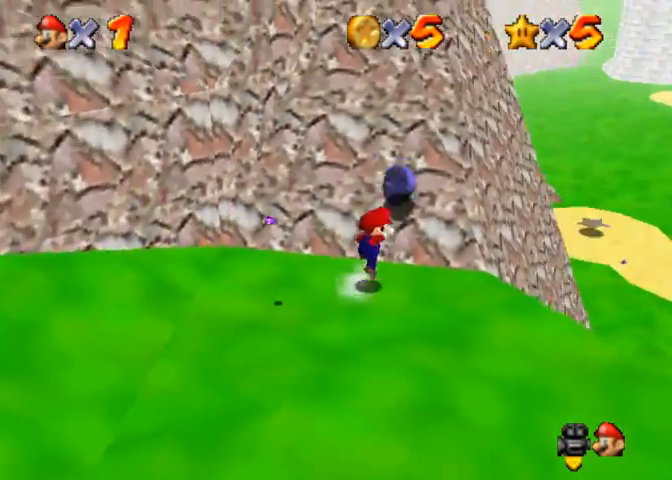
{"buttons": [], "left_stick": "up-left", "right_stick": "center", "events": [[100, "CROSS", "up"], [267, "left_stick", "up"], [500, "left_stick", "up-left"]]}
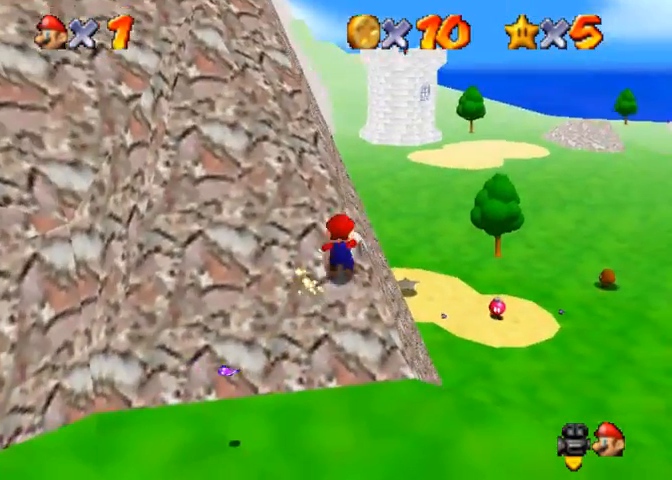
{"buttons": [], "left_stick": "down-left", "right_stick": "center", "events": [[267, "left_stick", "left"], [467, "left_stick", "down-left"]]}
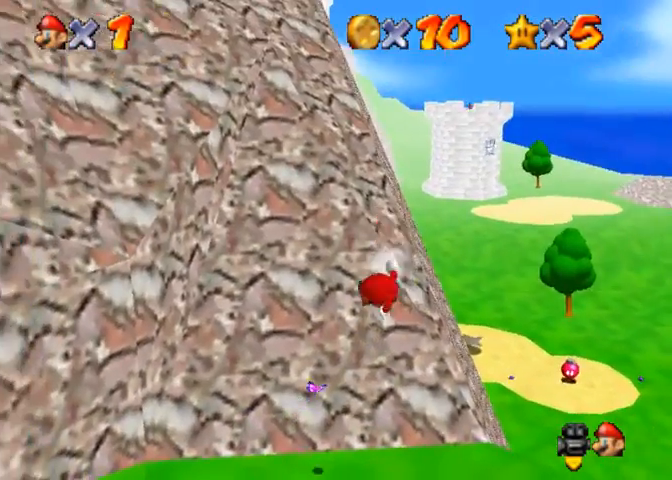
{"buttons": [], "left_stick": "down-right", "right_stick": "center", "events": [[67, "left_stick", "down-right"], [133, "CROSS", "down"], [200, "CROSS", "up"], [367, "right_stick", "right"], [500, "right_stick", "center"]]}
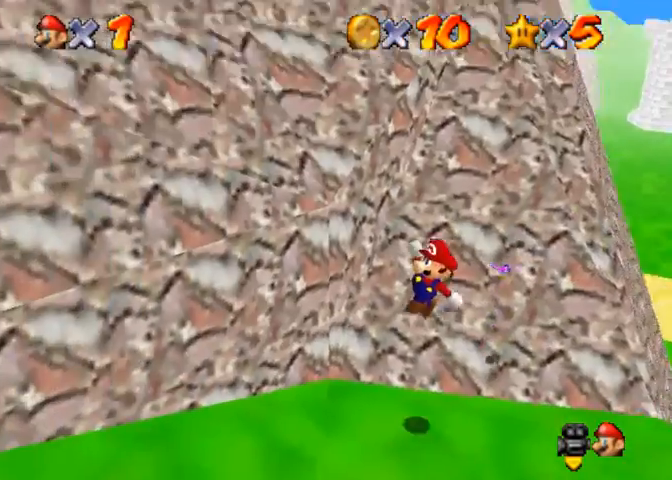
{"buttons": [], "left_stick": "left", "right_stick": "center", "events": [[100, "right_stick", "right"], [133, "left_stick", "down-left"], [367, "left_stick", "left"], [467, "right_stick", "center"]]}
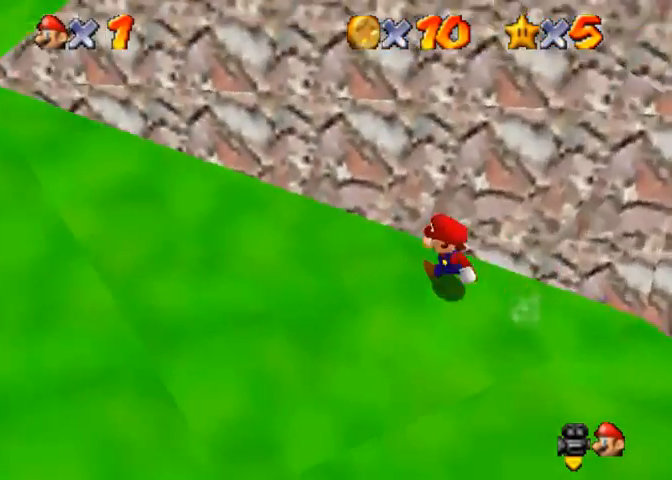
{"buttons": [], "left_stick": "up", "right_stick": "center", "events": [[400, "left_stick", "right"], [500, "left_stick", "up"]]}
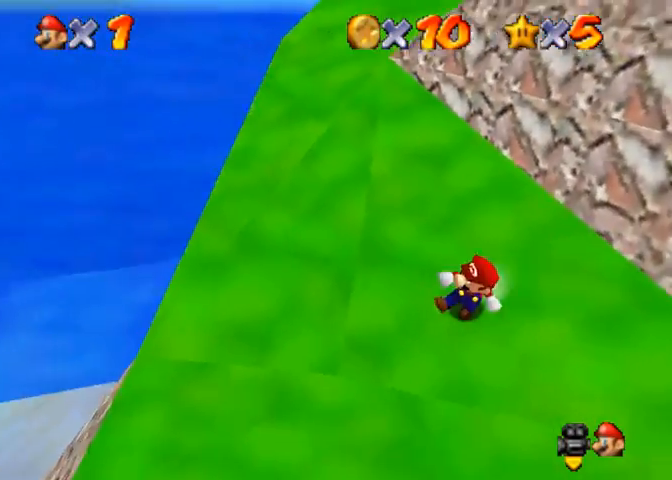
{"buttons": [], "left_stick": "up-left", "right_stick": "down-left", "events": [[300, "CROSS", "down"], [433, "CROSS", "up"], [467, "left_stick", "up-left"], [467, "right_stick", "down-left"]]}
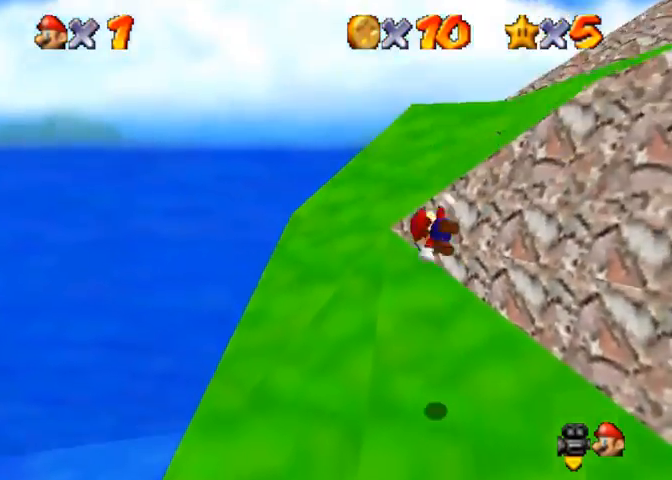
{"buttons": [], "left_stick": "up-left", "right_stick": "down-left", "events": []}
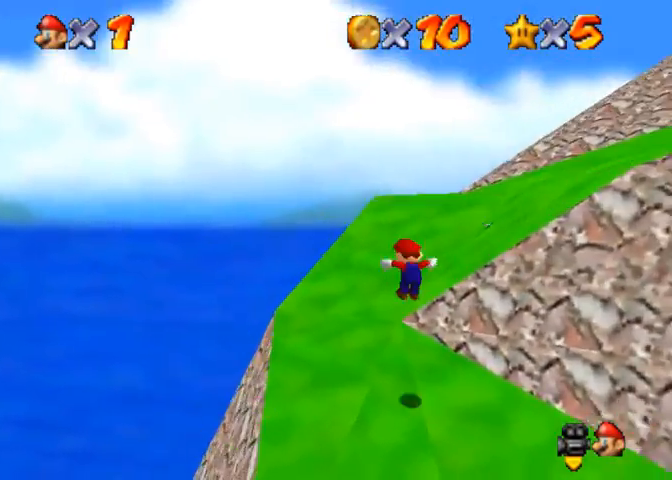
{"buttons": [], "left_stick": "up-left", "right_stick": "down-left", "events": [[333, "right_stick", "center"], [400, "right_stick", "down-left"]]}
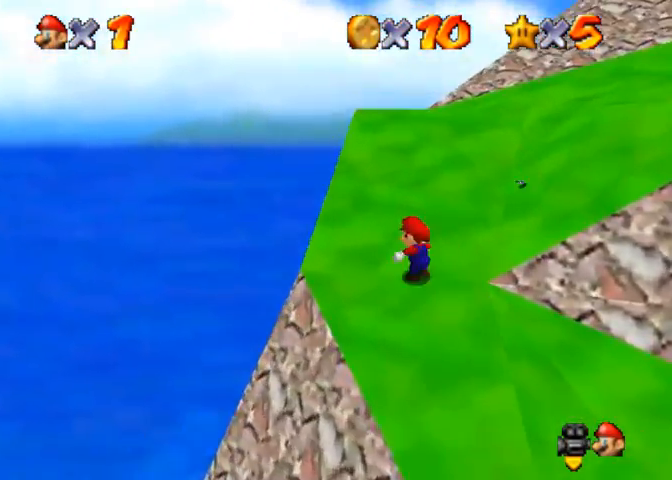
{"buttons": ["CROSS", "R1"], "left_stick": "up-right", "right_stick": "center", "events": [[100, "right_stick", "center"], [133, "left_stick", "up"], [300, "left_stick", "up-right"], [467, "R1", "down"], [500, "CROSS", "down"]]}
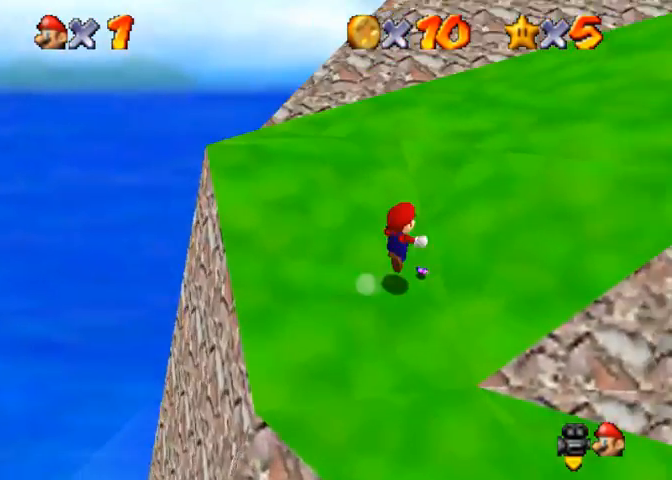
{"buttons": [], "left_stick": "up-right", "right_stick": "center", "events": [[67, "CROSS", "up"], [67, "right_stick", "down-left"], [167, "R1", "up"], [500, "right_stick", "center"]]}
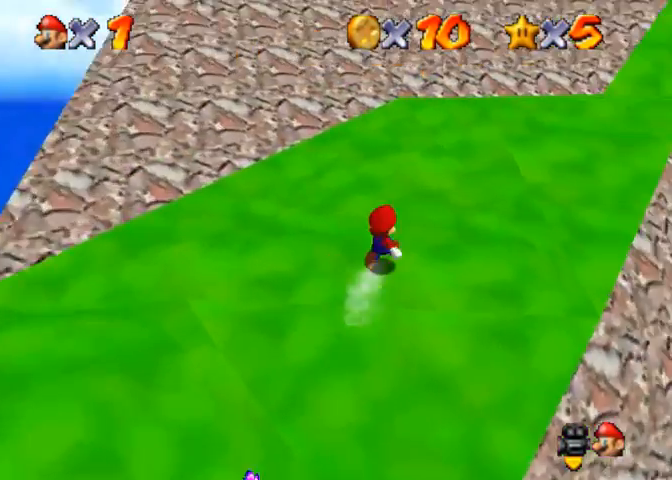
{"buttons": [], "left_stick": "up", "right_stick": "center", "events": [[100, "CROSS", "down"], [300, "SQUARE", "down"], [333, "CROSS", "up"], [433, "left_stick", "up"], [467, "SQUARE", "up"]]}
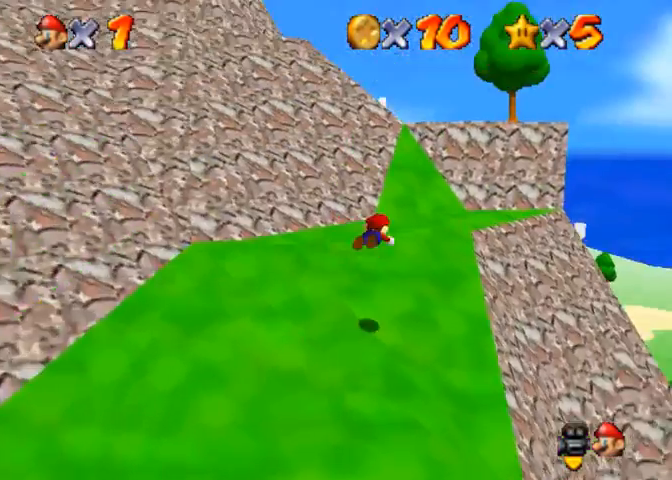
{"buttons": [], "left_stick": "up", "right_stick": "center", "events": [[267, "SQUARE", "down"], [300, "CROSS", "down"], [300, "SQUARE", "up"], [433, "CROSS", "up"]]}
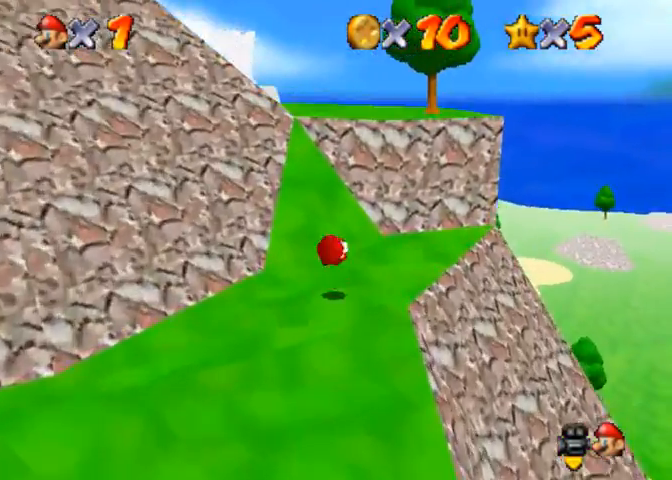
{"buttons": ["CROSS"], "left_stick": "right", "right_stick": "center", "events": [[333, "CROSS", "down"], [500, "left_stick", "right"]]}
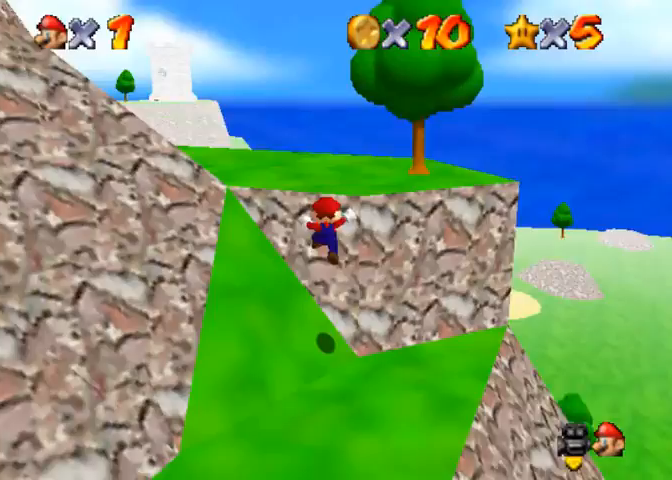
{"buttons": [], "left_stick": "up", "right_stick": "center", "events": [[167, "CROSS", "up"], [300, "left_stick", "up"]]}
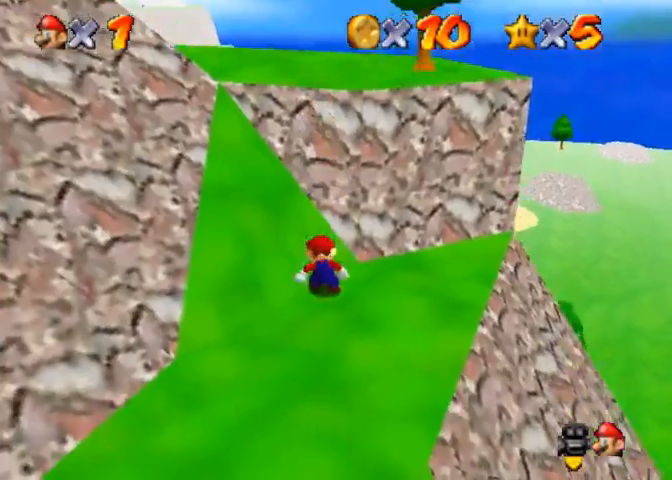
{"buttons": [], "left_stick": "right", "right_stick": "center", "events": [[67, "left_stick", "center"], [133, "left_stick", "right"]]}
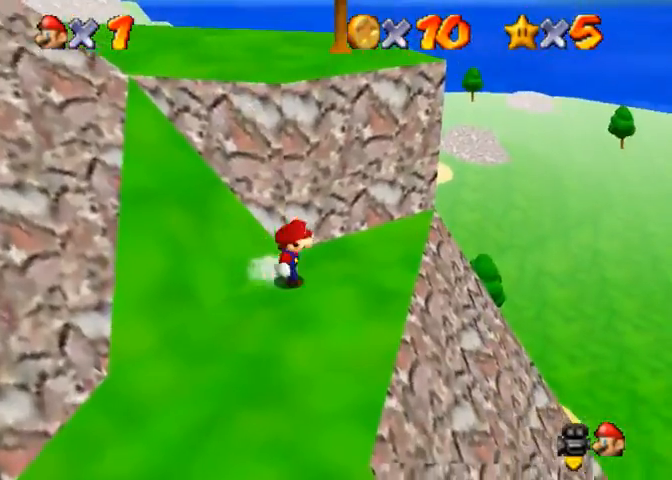
{"buttons": ["CROSS"], "left_stick": "up-left", "right_stick": "center", "events": [[300, "left_stick", "left"], [500, "CROSS", "down"], [500, "left_stick", "up-left"]]}
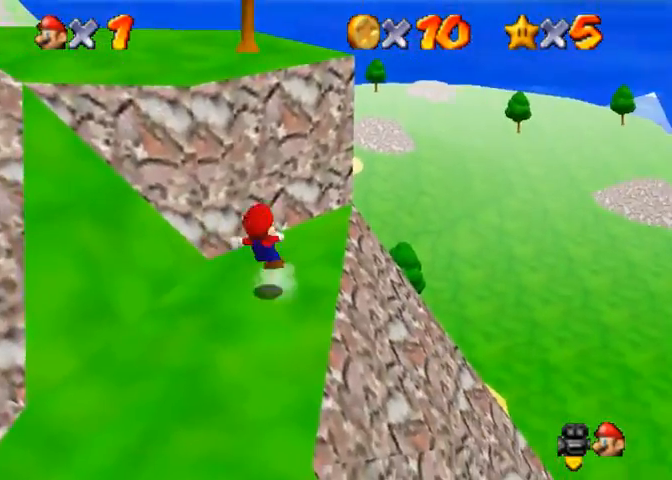
{"buttons": [], "left_stick": "up-left", "right_stick": "right", "events": [[167, "CROSS", "up"], [300, "right_stick", "right"]]}
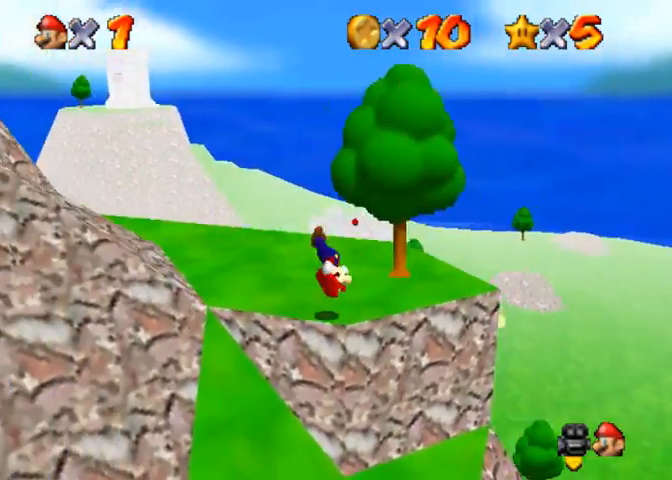
{"buttons": [], "left_stick": "up-left", "right_stick": "center", "events": [[133, "right_stick", "center"], [200, "right_stick", "right"], [333, "right_stick", "center"]]}
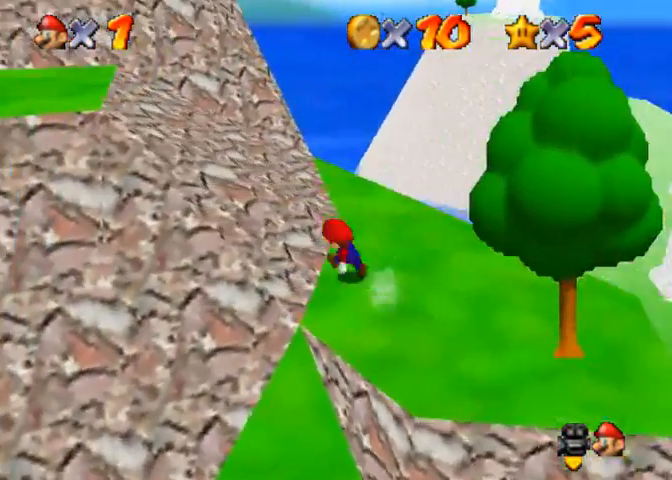
{"buttons": [], "left_stick": "up-left", "right_stick": "center", "events": [[33, "CROSS", "down"], [367, "CROSS", "up"]]}
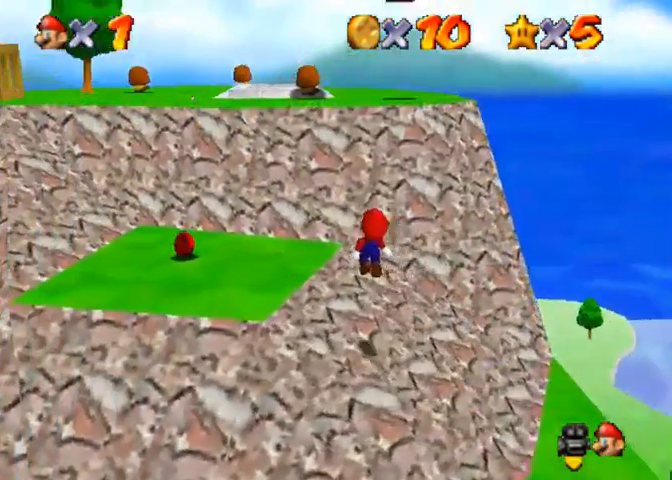
{"buttons": [], "left_stick": "up-left", "right_stick": "center", "events": []}
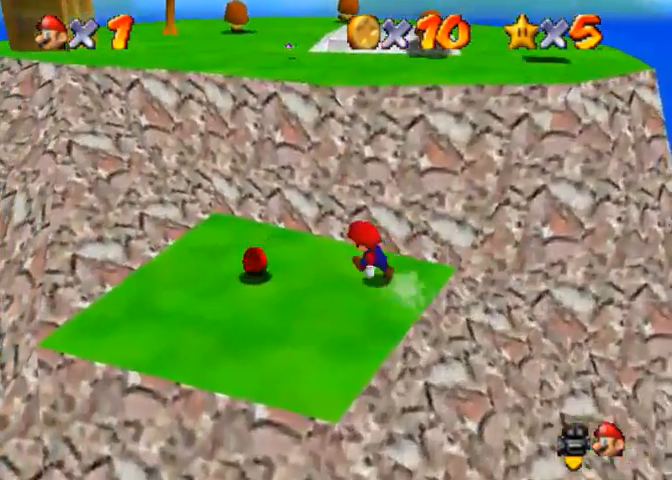
{"buttons": [], "left_stick": "up-right", "right_stick": "center", "events": [[200, "left_stick", "down-left"], [300, "left_stick", "up-right"], [367, "CROSS", "down"], [500, "CROSS", "up"]]}
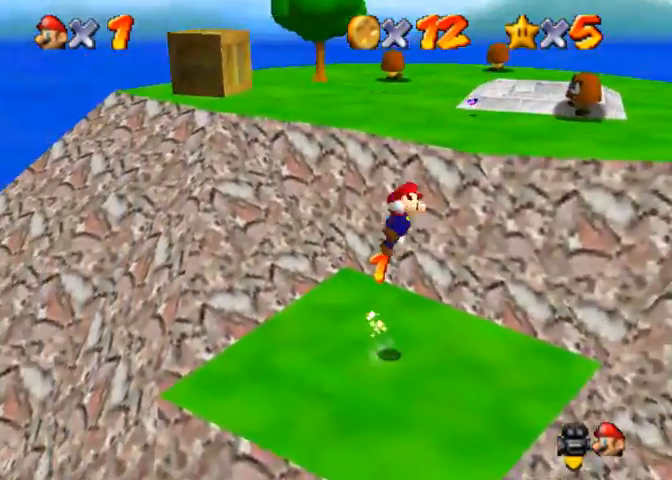
{"buttons": [], "left_stick": "up", "right_stick": "center", "events": [[33, "left_stick", "up"], [300, "right_stick", "down-left"], [467, "right_stick", "center"]]}
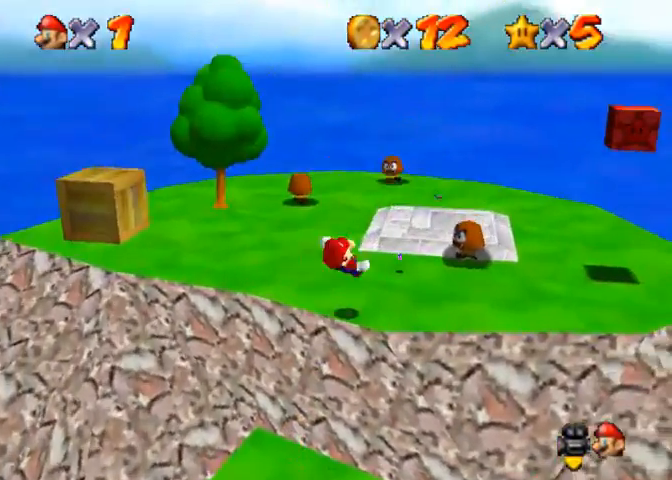
{"buttons": [], "left_stick": "up-left", "right_stick": "down-left", "events": [[100, "right_stick", "down-left"], [300, "left_stick", "up-left"]]}
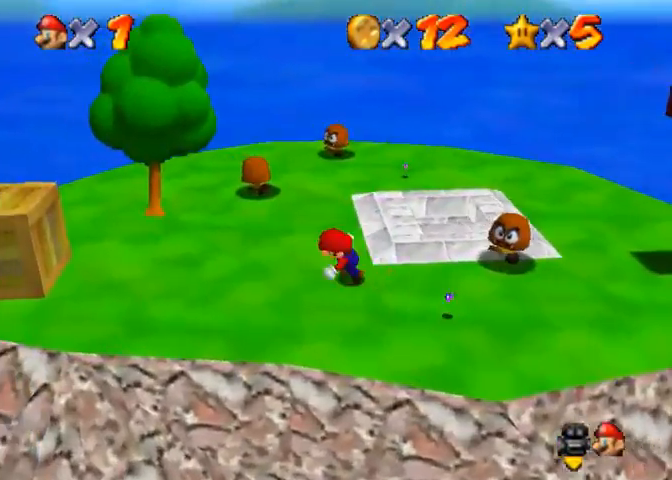
{"buttons": [], "left_stick": "up-right", "right_stick": "center", "events": [[367, "left_stick", "up"], [467, "left_stick", "up-right"], [500, "right_stick", "center"]]}
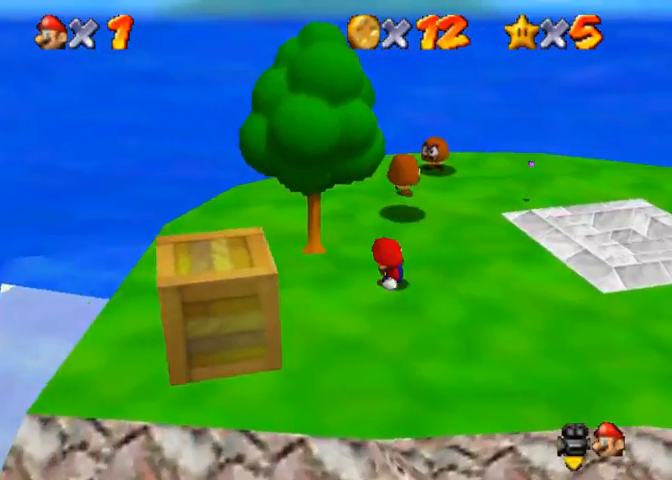
{"buttons": [], "left_stick": "down", "right_stick": "center", "events": [[167, "right_stick", "down-left"], [433, "left_stick", "down"], [467, "right_stick", "center"]]}
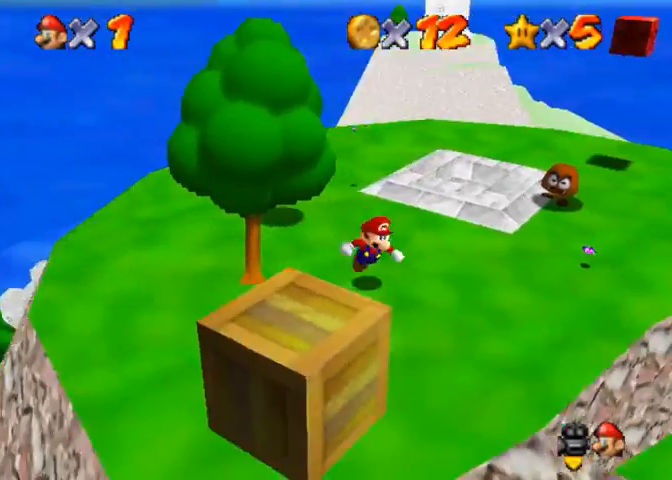
{"buttons": [], "left_stick": "down", "right_stick": "center", "events": [[33, "CROSS", "down"], [500, "CROSS", "up"]]}
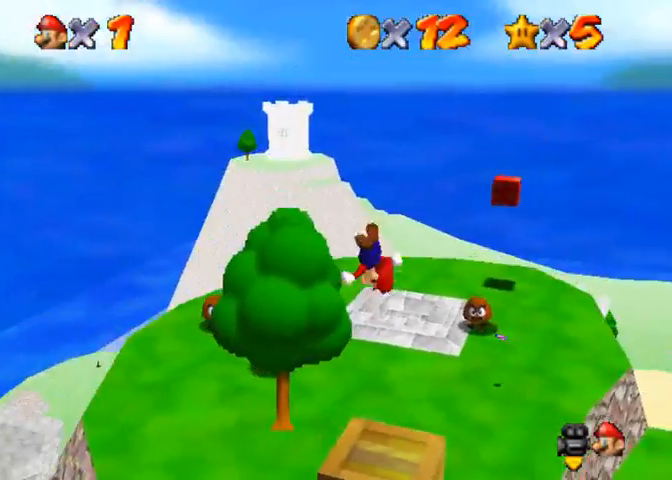
{"buttons": [], "left_stick": "right", "right_stick": "down", "events": [[233, "left_stick", "down-right"], [300, "R1", "down"], [367, "right_stick", "down"], [400, "left_stick", "right"], [433, "R1", "up"]]}